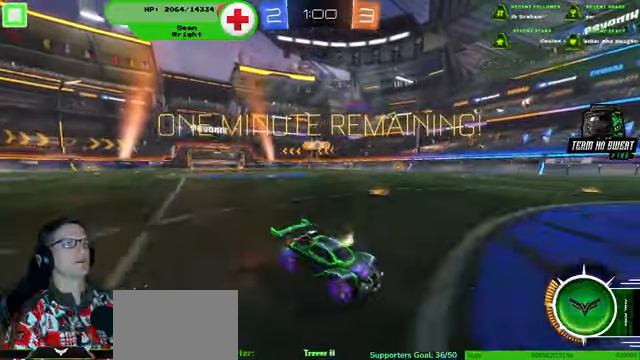
Gameplay with a controller (PlayStation layout); each line is a JSON object with the inputs held at the frame after it (dt_ms = milliseconds from this image to that frame). "events" lists button and stick changes between this image and that frame as [ms after this image, input, new state], when the widget could be followed in between. Not read: HOME L3 R3.
{"dt_ms": 500, "buttons": ["R2"], "left_stick": "left", "right_stick": "center", "events": [[66, "left_stick", "left"], [266, "left_stick", "center"], [400, "R1", "up"], [433, "left_stick", "left"]]}
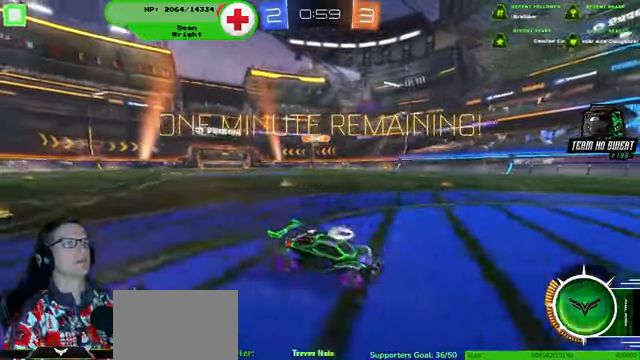
{"dt_ms": 500, "buttons": ["R2"], "left_stick": "left", "right_stick": "center", "events": [[100, "R2", "up"], [266, "R2", "down"]]}
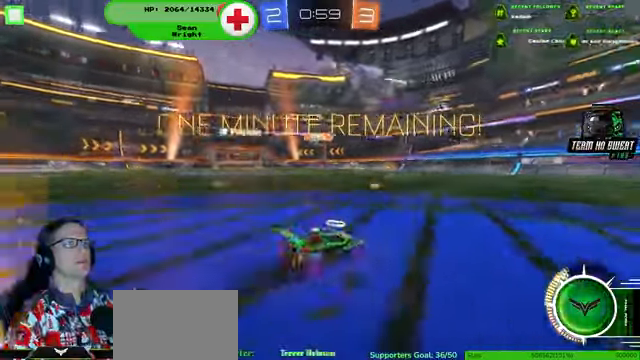
{"dt_ms": 500, "buttons": ["R2"], "left_stick": "left", "right_stick": "center", "events": []}
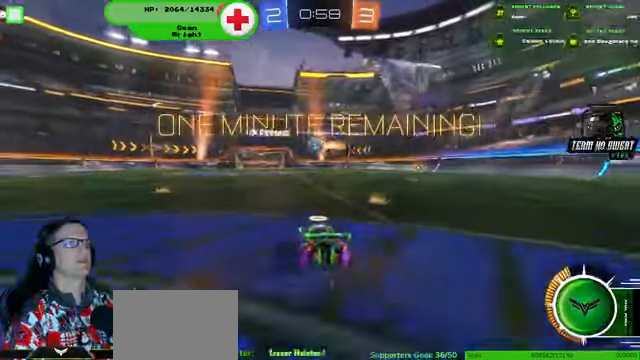
{"dt_ms": 500, "buttons": ["R1", "R2"], "left_stick": "right", "right_stick": "center", "events": [[33, "R1", "down"], [100, "left_stick", "center"], [400, "left_stick", "right"]]}
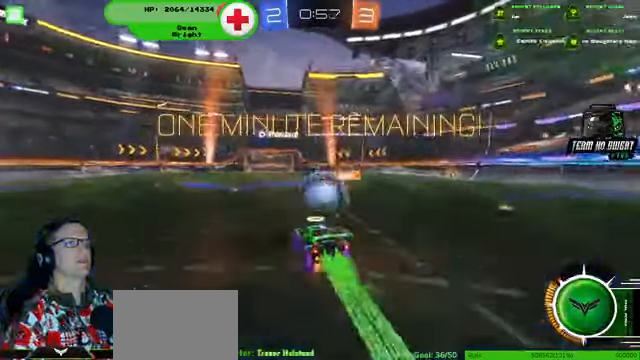
{"dt_ms": 500, "buttons": ["R2"], "left_stick": "center", "right_stick": "center", "events": [[33, "left_stick", "up-right"], [200, "R1", "up"], [333, "left_stick", "center"]]}
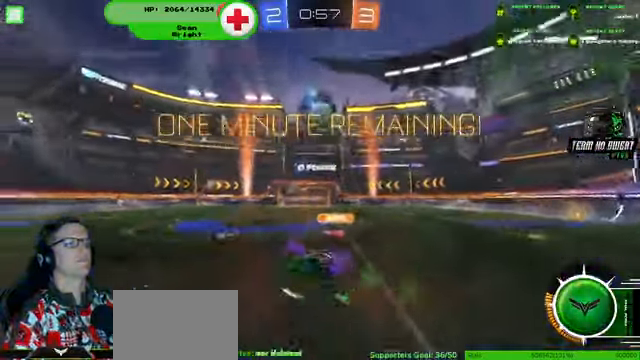
{"dt_ms": 500, "buttons": [], "left_stick": "center", "right_stick": "center", "events": [[233, "R2", "up"]]}
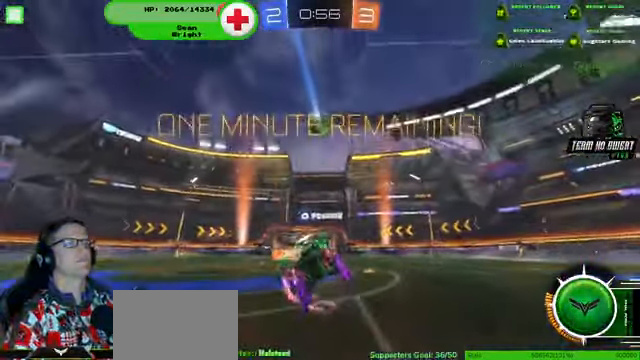
{"dt_ms": 500, "buttons": [], "left_stick": "center", "right_stick": "center", "events": [[200, "left_stick", "down-right"], [366, "left_stick", "center"]]}
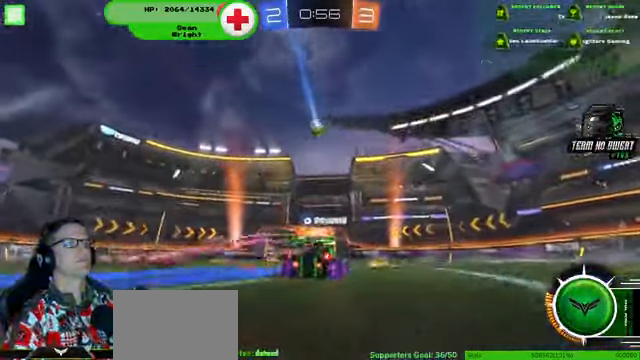
{"dt_ms": 500, "buttons": ["R2"], "left_stick": "center", "right_stick": "center", "events": [[433, "R2", "down"]]}
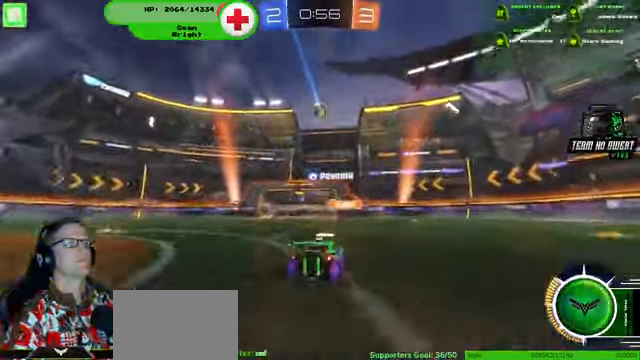
{"dt_ms": 500, "buttons": [], "left_stick": "center", "right_stick": "center", "events": [[167, "R2", "up"]]}
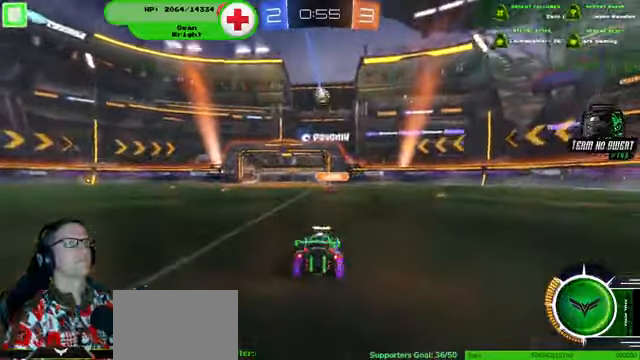
{"dt_ms": 500, "buttons": ["R2"], "left_stick": "center", "right_stick": "center", "events": [[234, "R2", "down"]]}
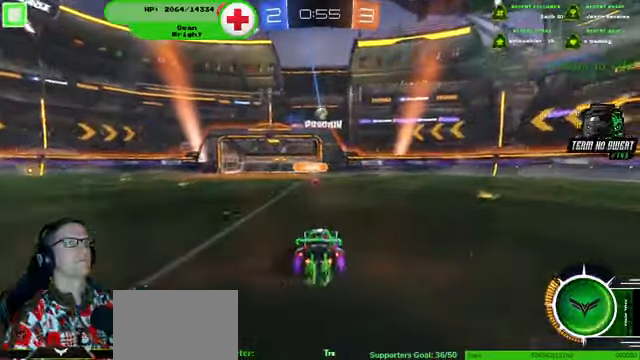
{"dt_ms": 500, "buttons": ["L2"], "left_stick": "down", "right_stick": "center", "events": [[300, "left_stick", "down-right"], [334, "R2", "up"], [367, "L2", "down"], [467, "left_stick", "down"]]}
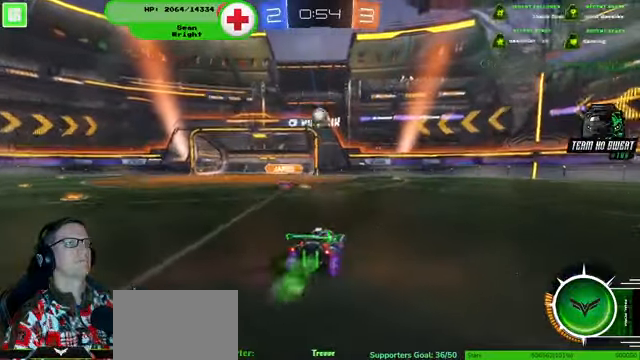
{"dt_ms": 500, "buttons": ["R2"], "left_stick": "right", "right_stick": "center", "events": [[67, "left_stick", "down-right"], [200, "L2", "up"], [200, "R2", "down"], [267, "left_stick", "right"]]}
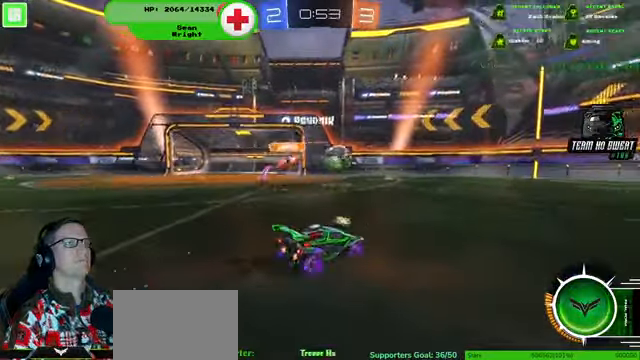
{"dt_ms": 500, "buttons": ["R2"], "left_stick": "right", "right_stick": "center", "events": []}
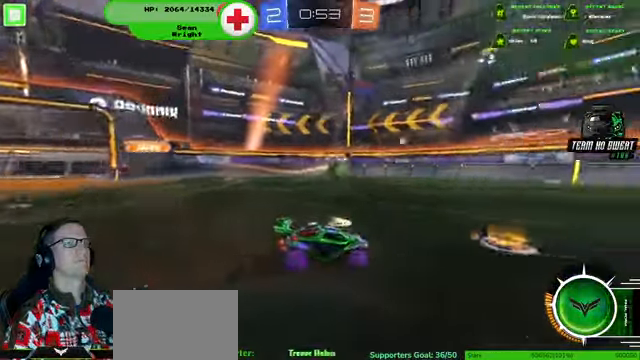
{"dt_ms": 500, "buttons": ["R2"], "left_stick": "right", "right_stick": "center", "events": [[134, "left_stick", "center"], [234, "left_stick", "right"]]}
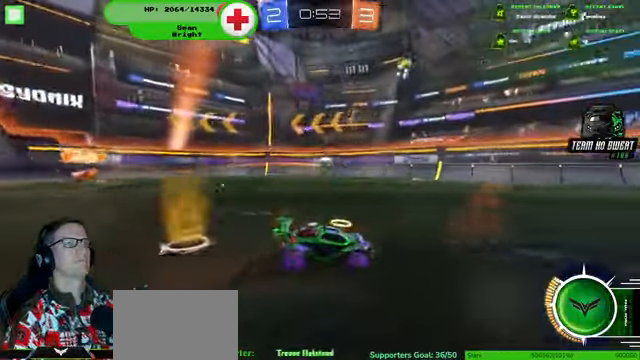
{"dt_ms": 1000, "buttons": ["R1", "R2"], "left_stick": "center", "right_stick": "center"}